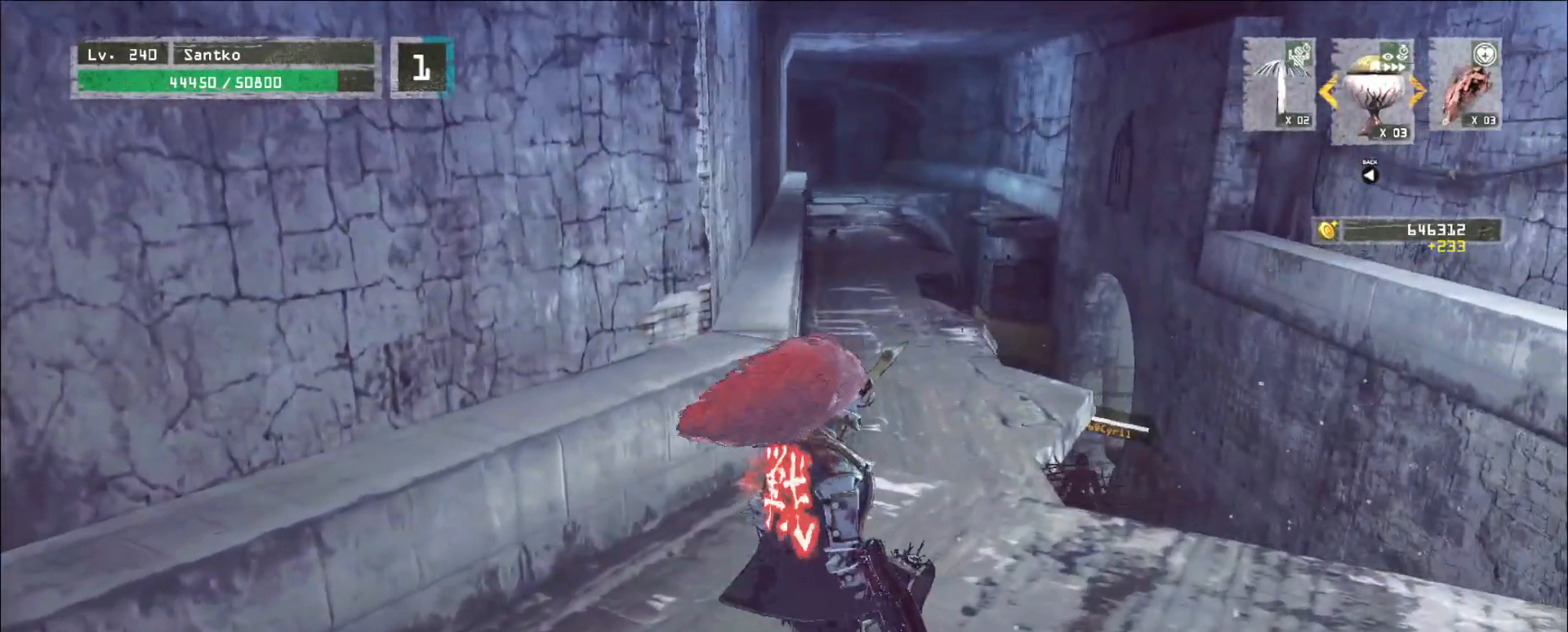
Gameplay with keyboard and mouse; each line is a JSON object with the keys and mouse buttons held at the frame after it. "events" lists presses ("down") and releases ("up") of "1", "2", "3", "4", "5", "a", "alt", "b", "c", "ctrl", "d", "e", "f", "g", "q", "r", "s", "shift", "space", "t", "tab", "v", "w", "x", "z", "mouse_left", "mouse_wheel", "mouse_right", "mouse_mb4" and "mouse_mb5" between this image and that frame as [ms after this image, input, new state], when the widget could be followed in between. "mouse_left", "mouse_wheel", "mouse_right", "mouse_mb4", "mouse_mb5" = the "left", "wheel", "right", "mb4", "mb5" buttons of the "mouse" list. No other keys are recorded. "wheel" means that the mouse wheel is clicked or scrolled. Not read: mouse_move.
{"keys": [], "mouse": [], "events": [[40, "w", "down"], [120, "ctrl", "down"], [200, "d", "up"], [240, "ctrl", "up"], [240, "w", "up"], [400, "ctrl", "down"], [440, "ctrl", "up"]]}
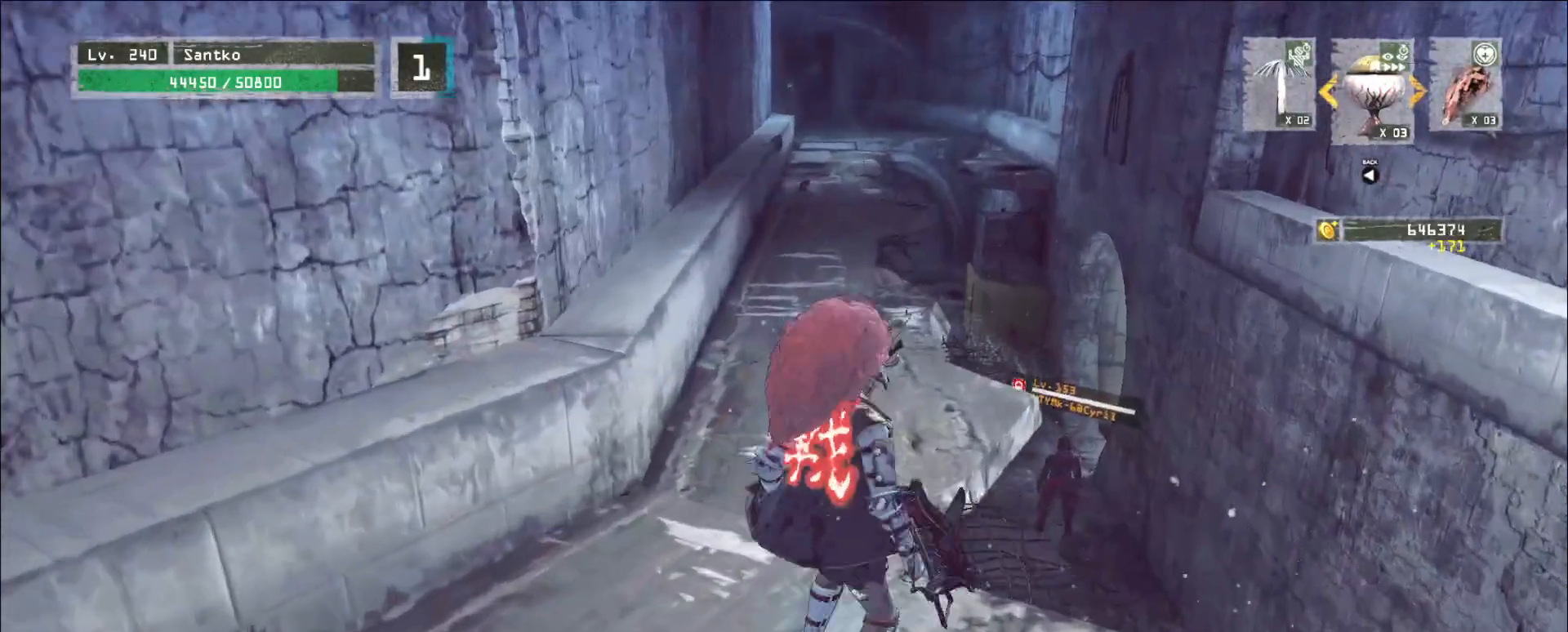
{"keys": ["w"], "mouse": [], "events": [[80, "w", "down"]]}
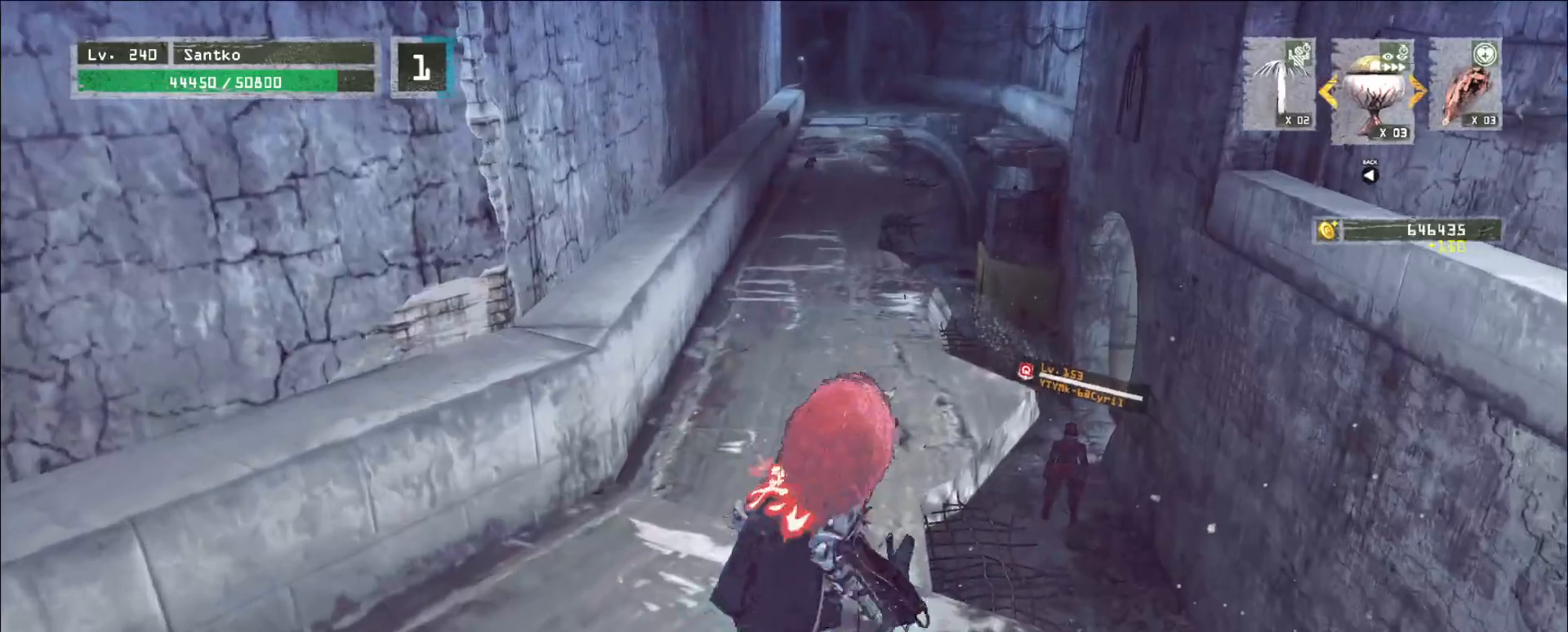
{"keys": ["w"], "mouse": [], "events": []}
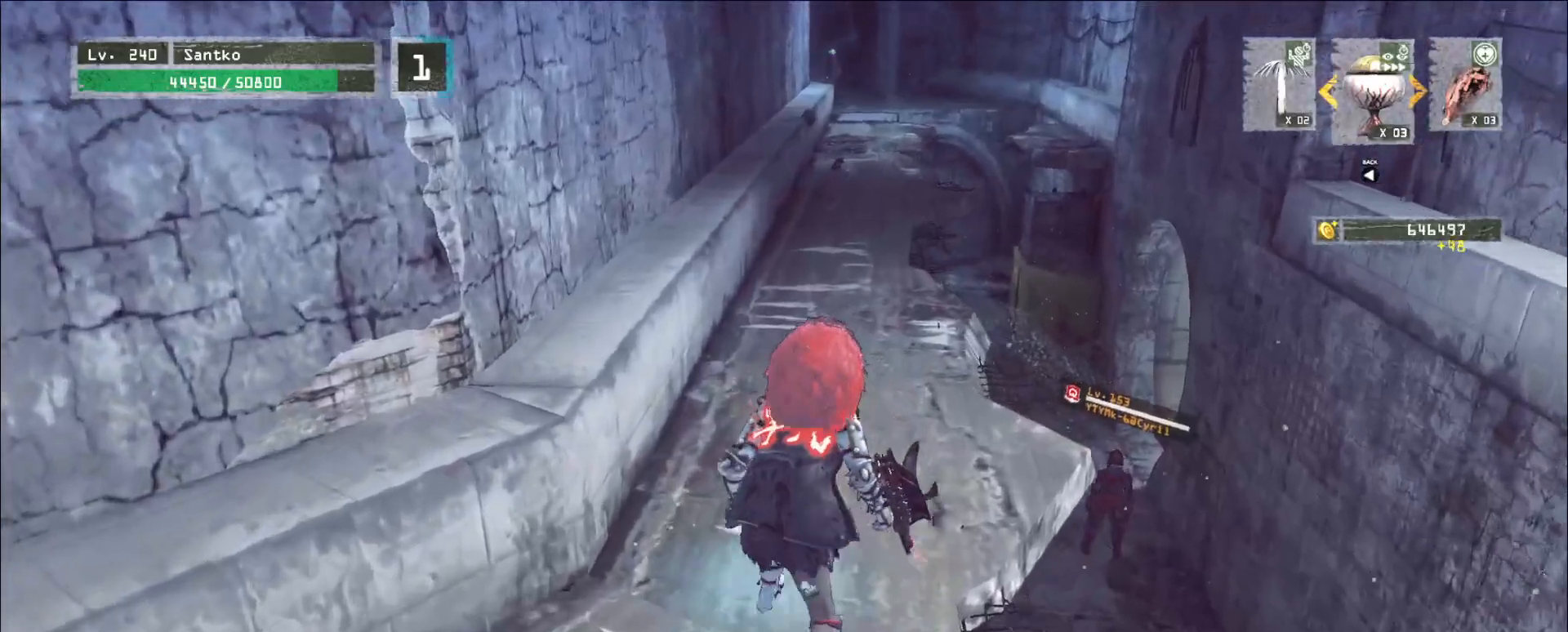
{"keys": ["w"], "mouse": [], "events": []}
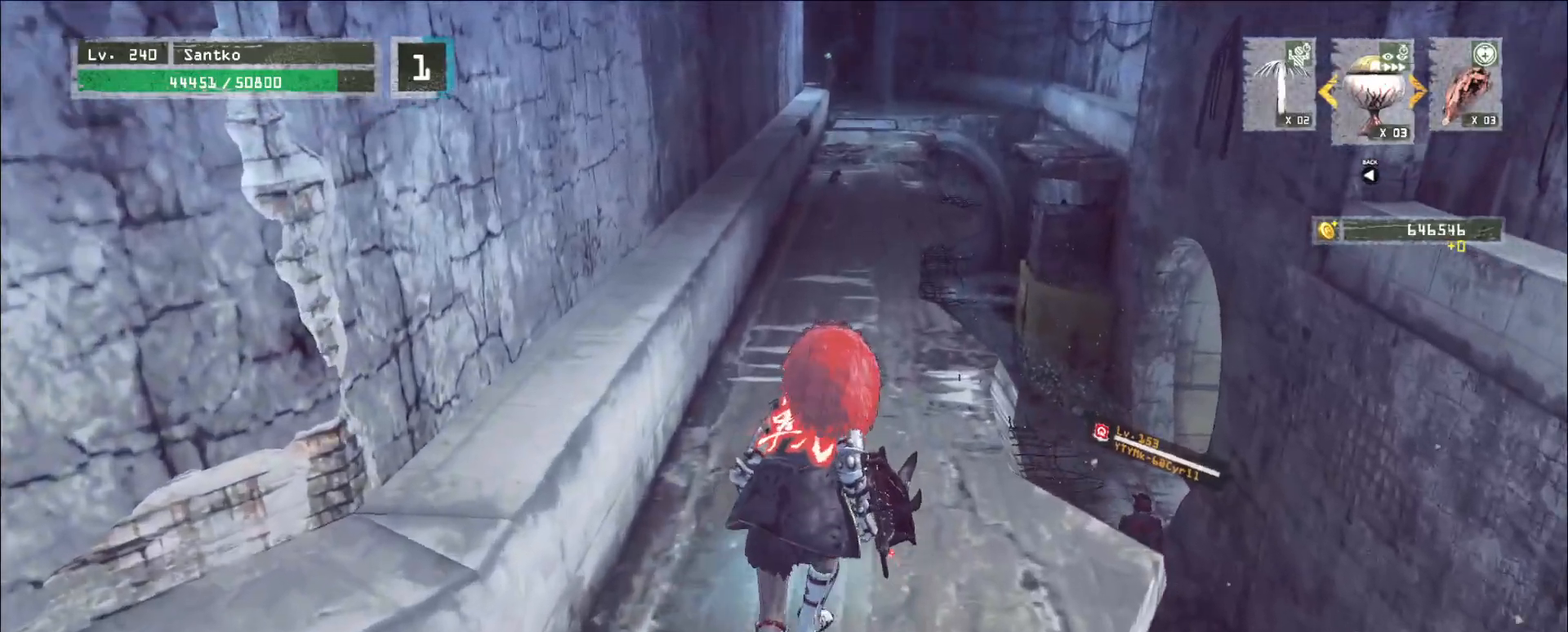
{"keys": ["w"], "mouse": [], "events": []}
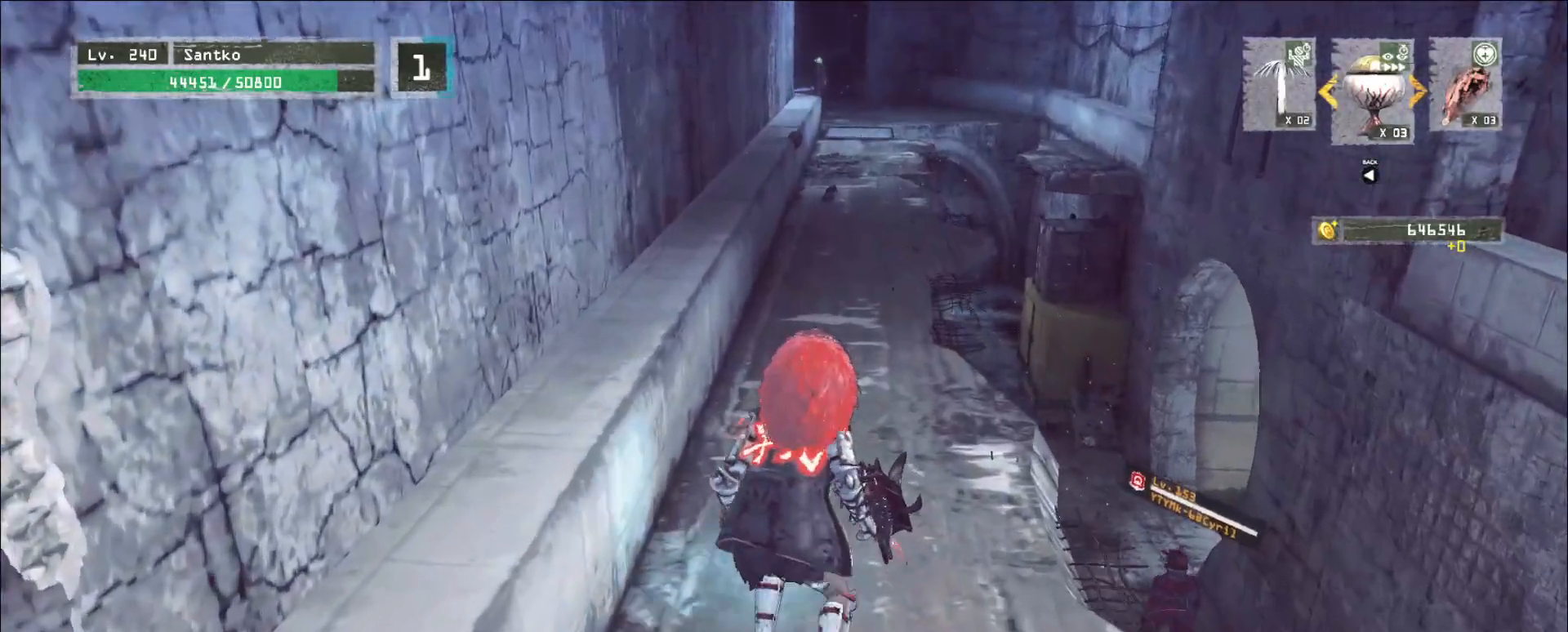
{"keys": ["w"], "mouse": [], "events": []}
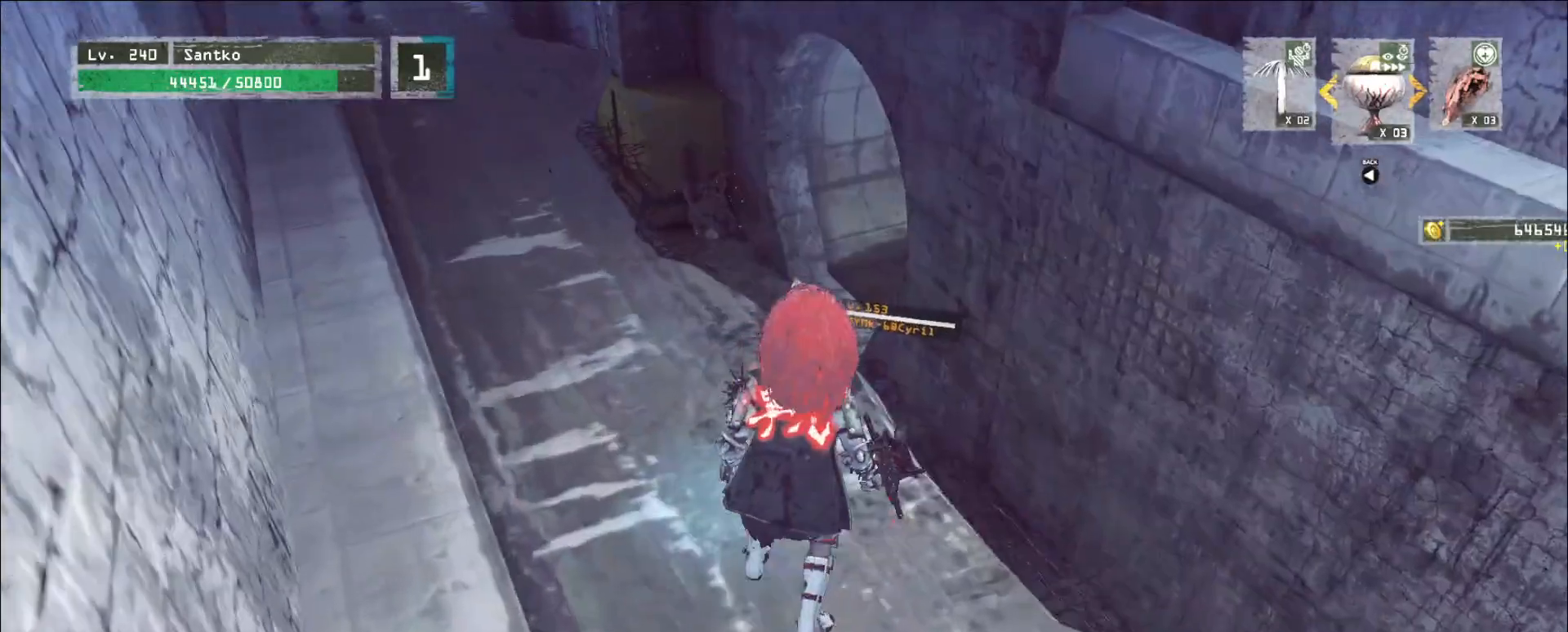
{"keys": ["w"], "mouse": [], "events": []}
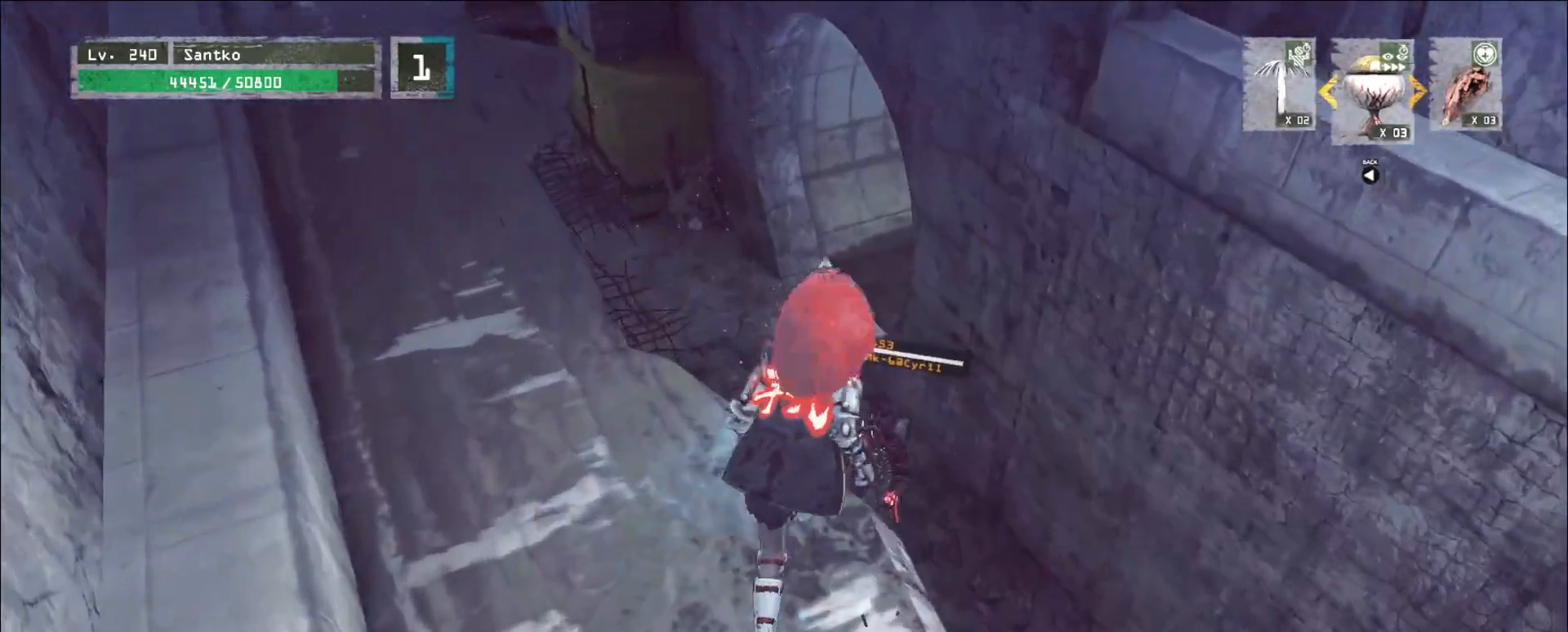
{"keys": [], "mouse": [], "events": [[200, "f", "down"], [280, "f", "up"], [280, "w", "up"], [320, "f", "down"], [320, "w", "down"], [400, "f", "up"], [400, "w", "up"]]}
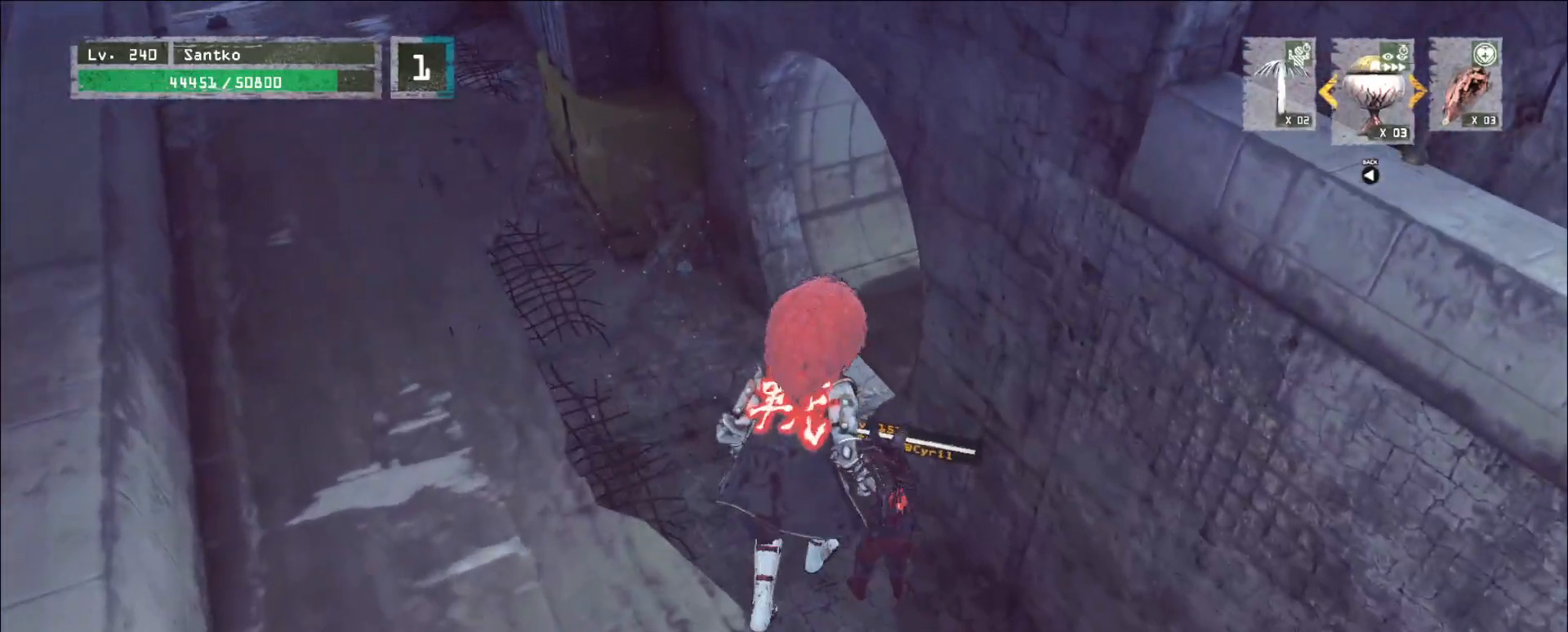
{"keys": ["q"], "mouse": [], "events": [[120, "f", "down"], [200, "f", "up"], [240, "f", "down"], [320, "f", "up"], [480, "q", "down"]]}
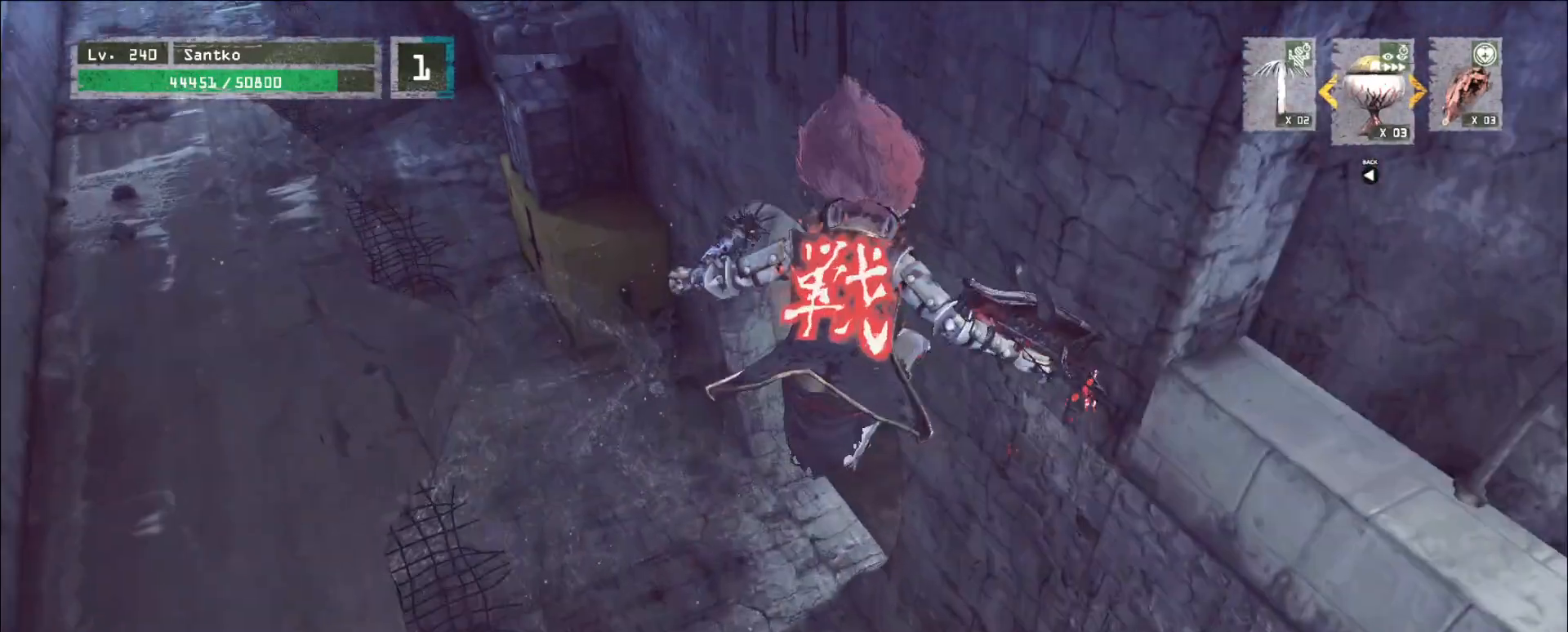
{"keys": [], "mouse": [], "events": [[80, "q", "up"]]}
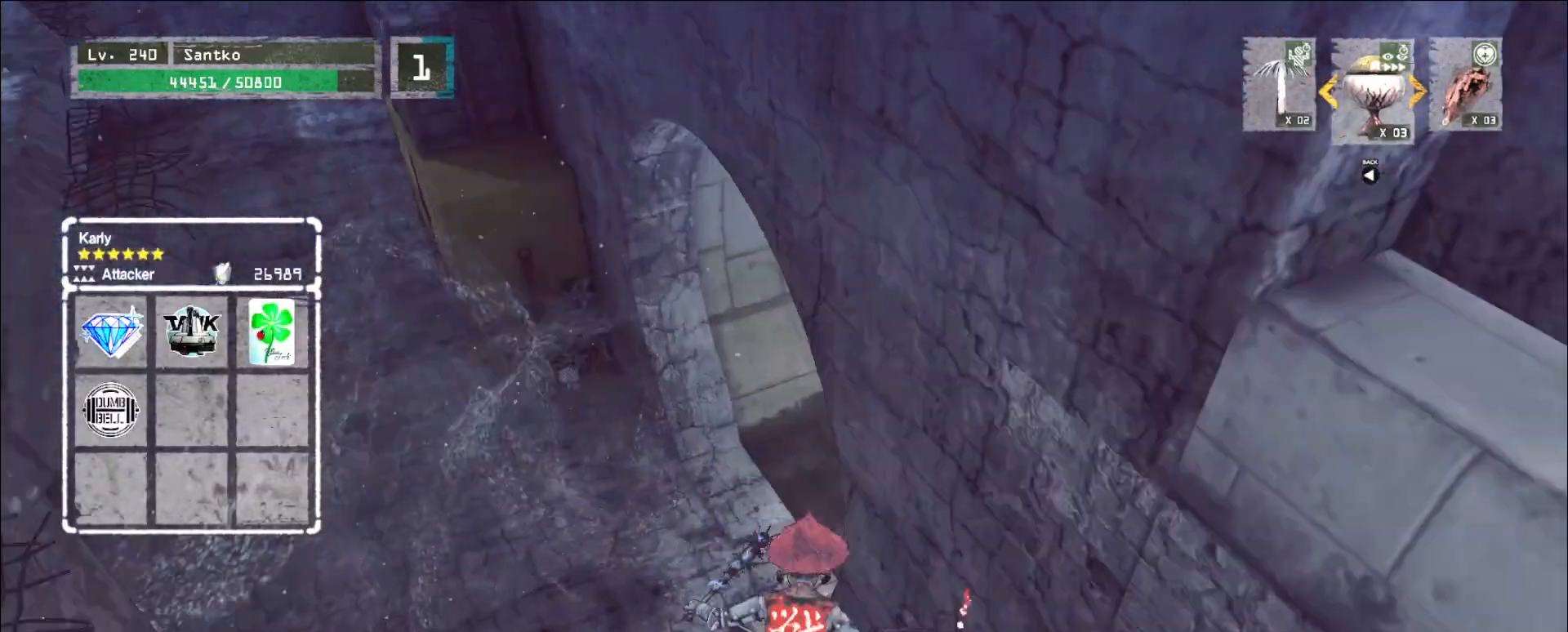
{"keys": ["d"], "mouse": [], "events": [[200, "d", "down"]]}
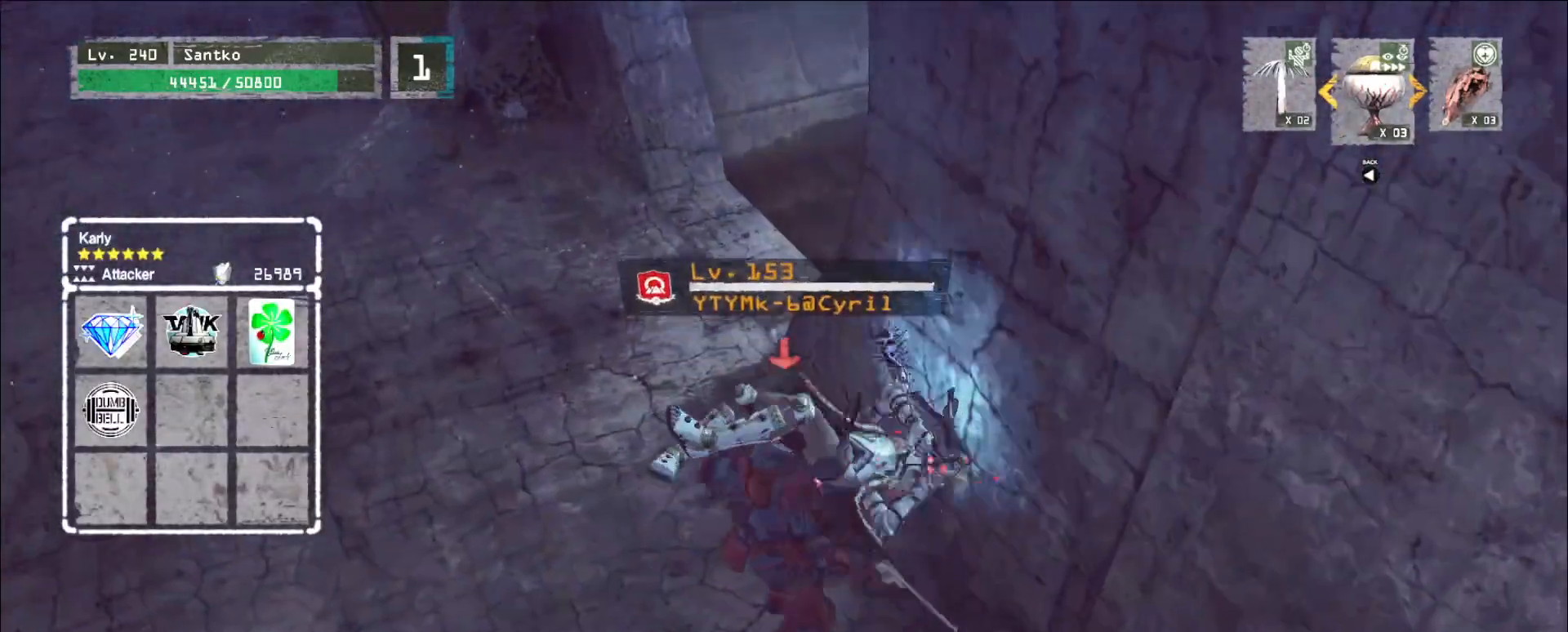
{"keys": ["d", "s"], "mouse": [], "events": [[320, "s", "down"]]}
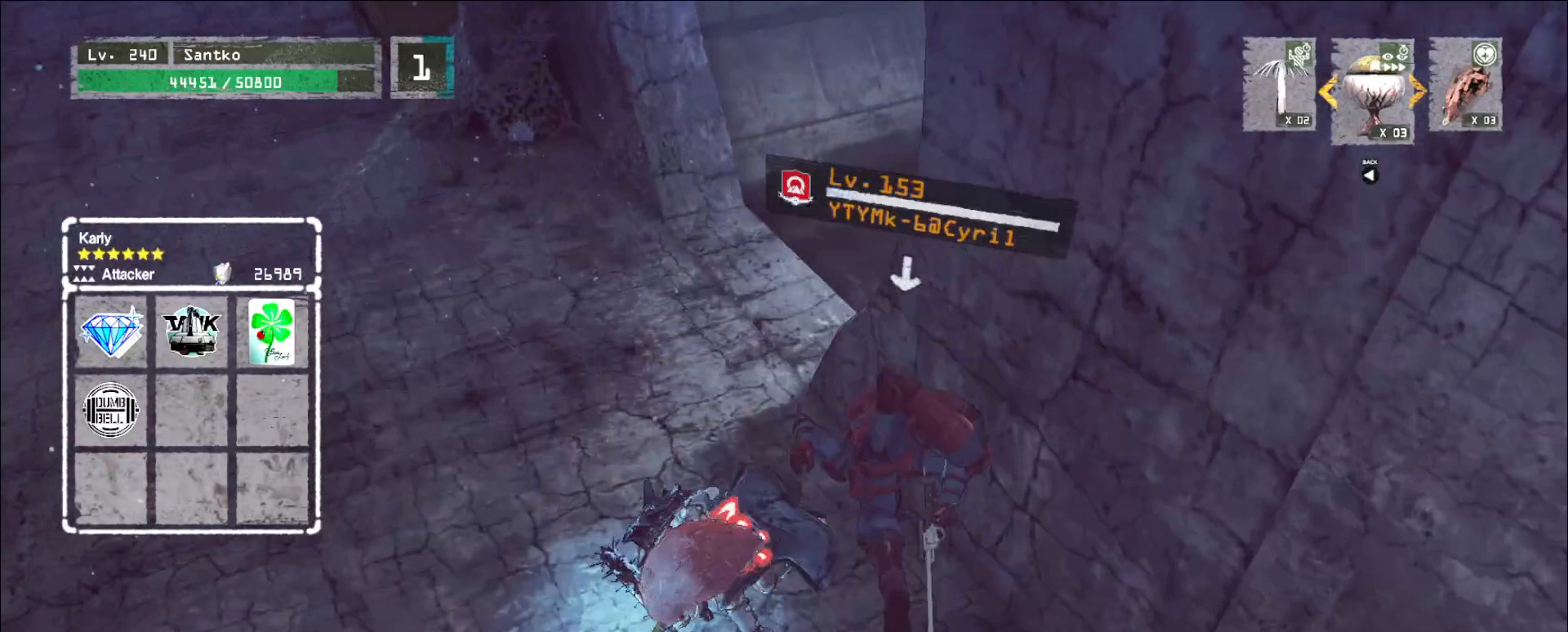
{"keys": ["d", "s"], "mouse": [], "events": []}
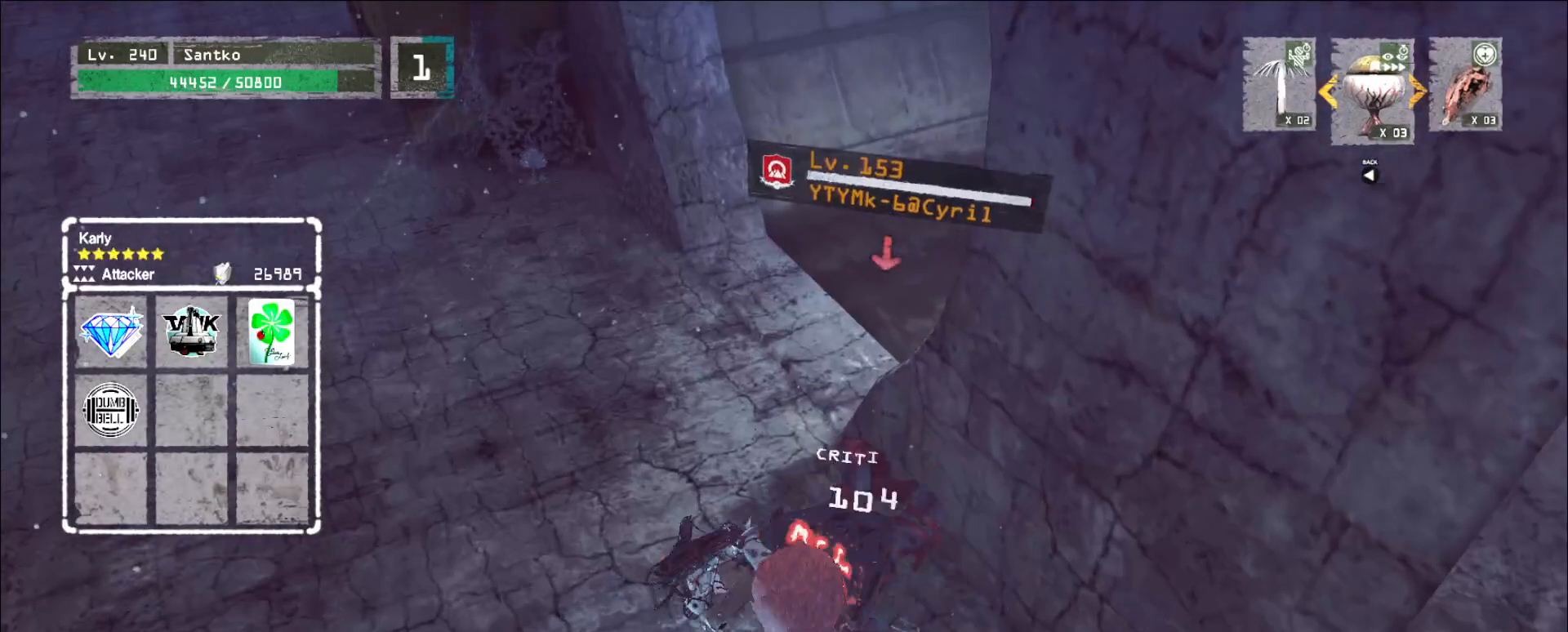
{"keys": ["d"], "mouse": [], "events": [[120, "s", "up"]]}
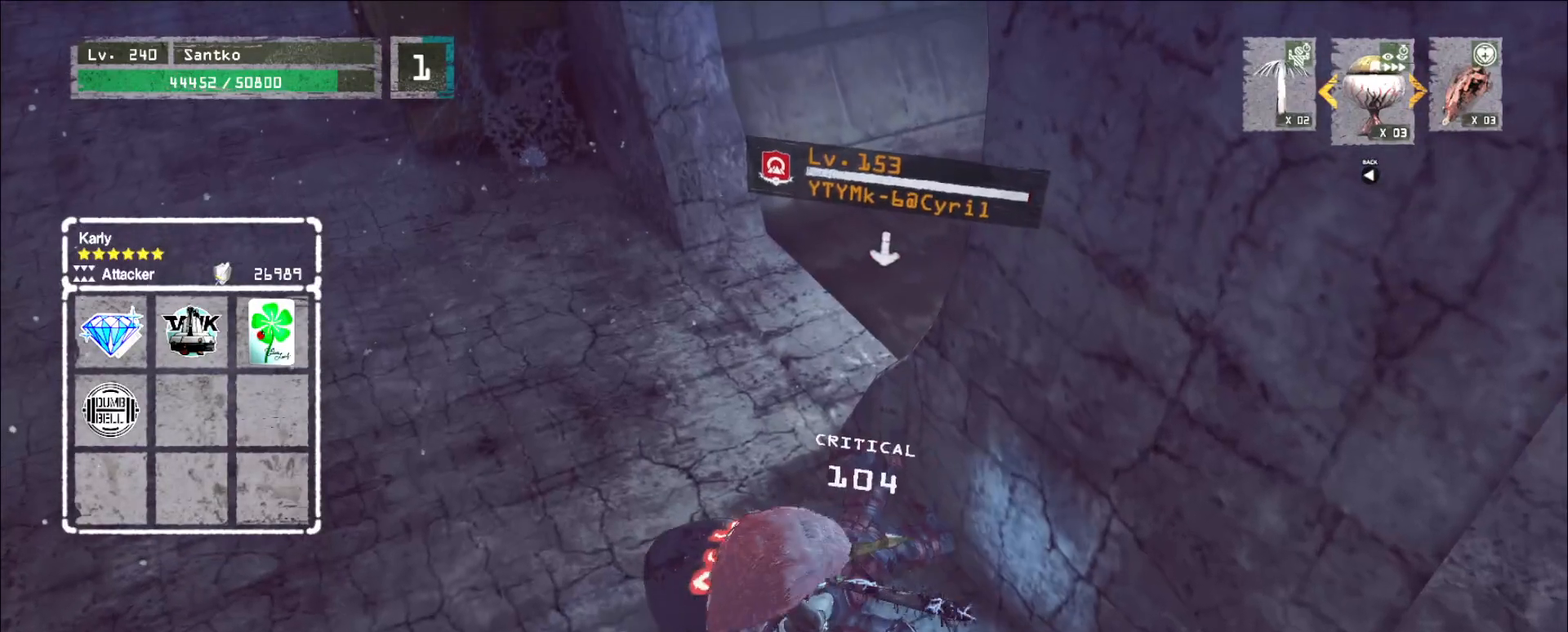
{"keys": ["2", "d"], "mouse": [], "events": [[520, "2", "down"]]}
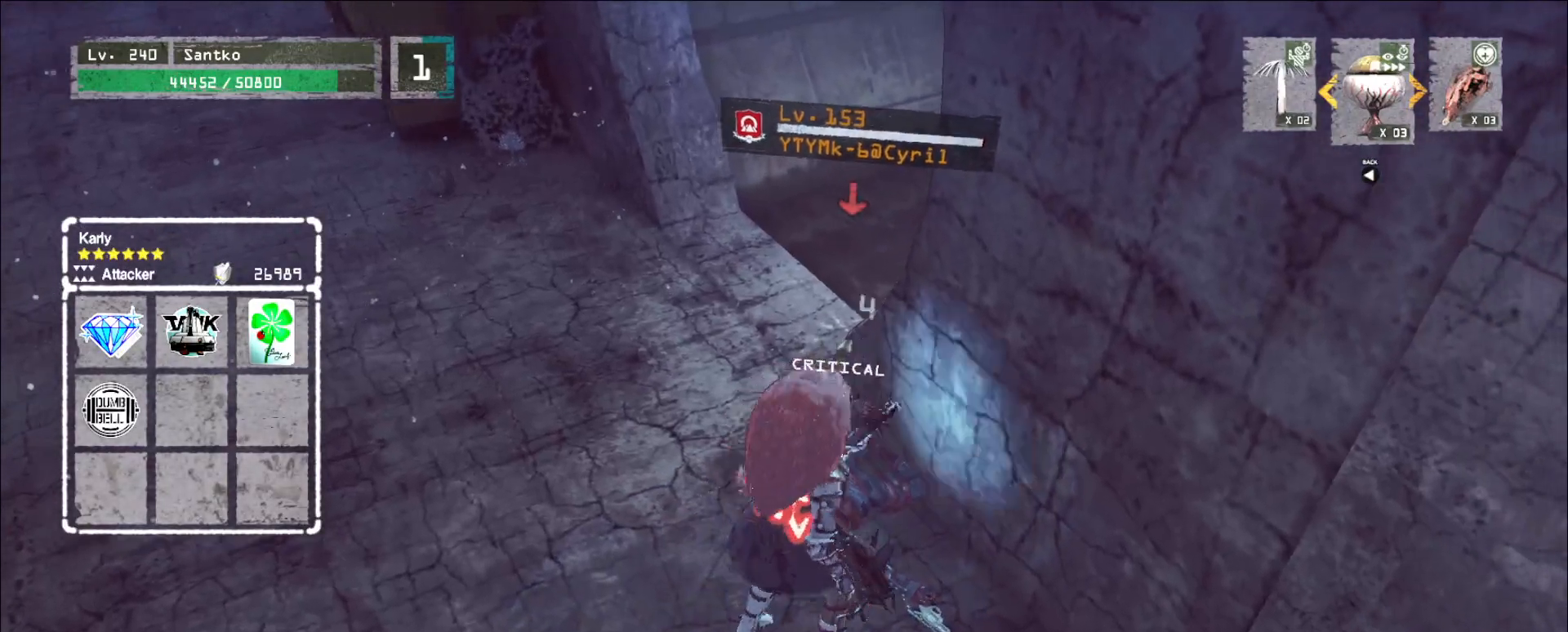
{"keys": [], "mouse": [], "events": [[80, "2", "up"], [160, "2", "down"], [200, "2", "up"], [280, "d", "up"], [280, "mouse_right", "down"], [320, "mouse_right", "up"]]}
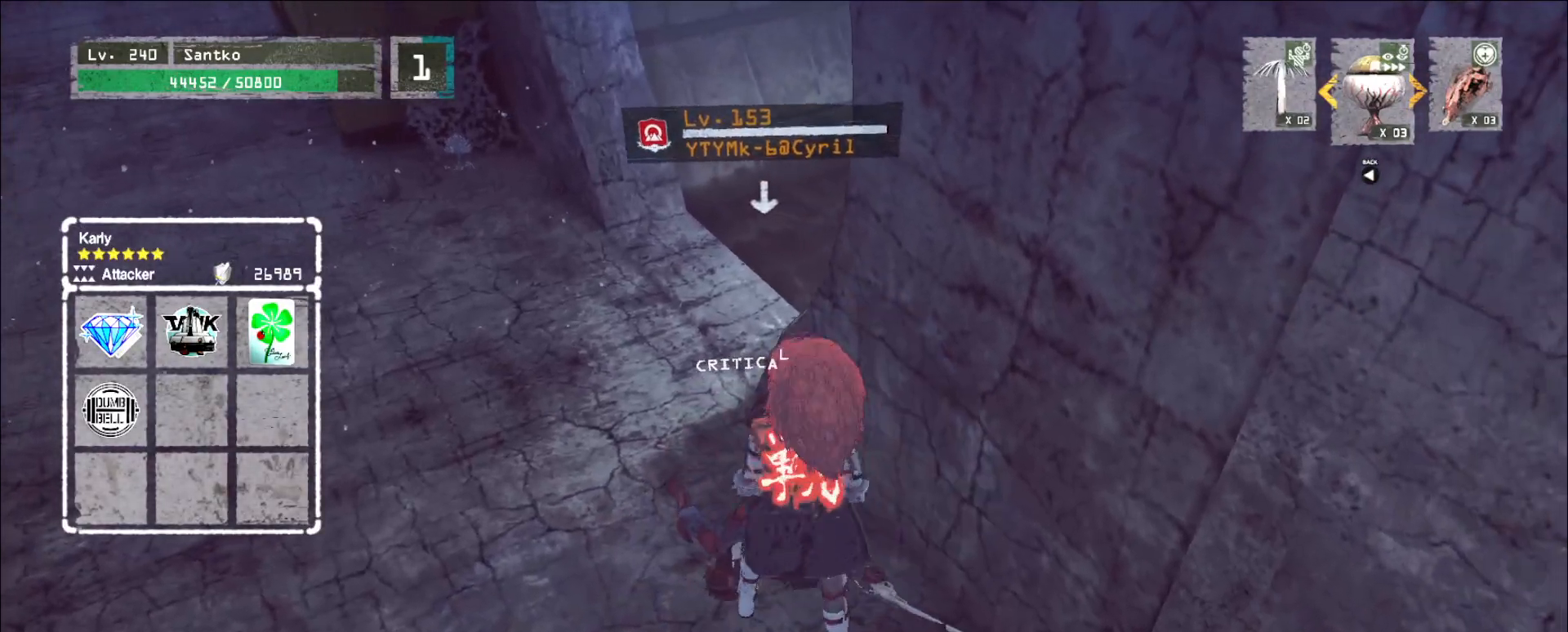
{"keys": [], "mouse": [], "events": []}
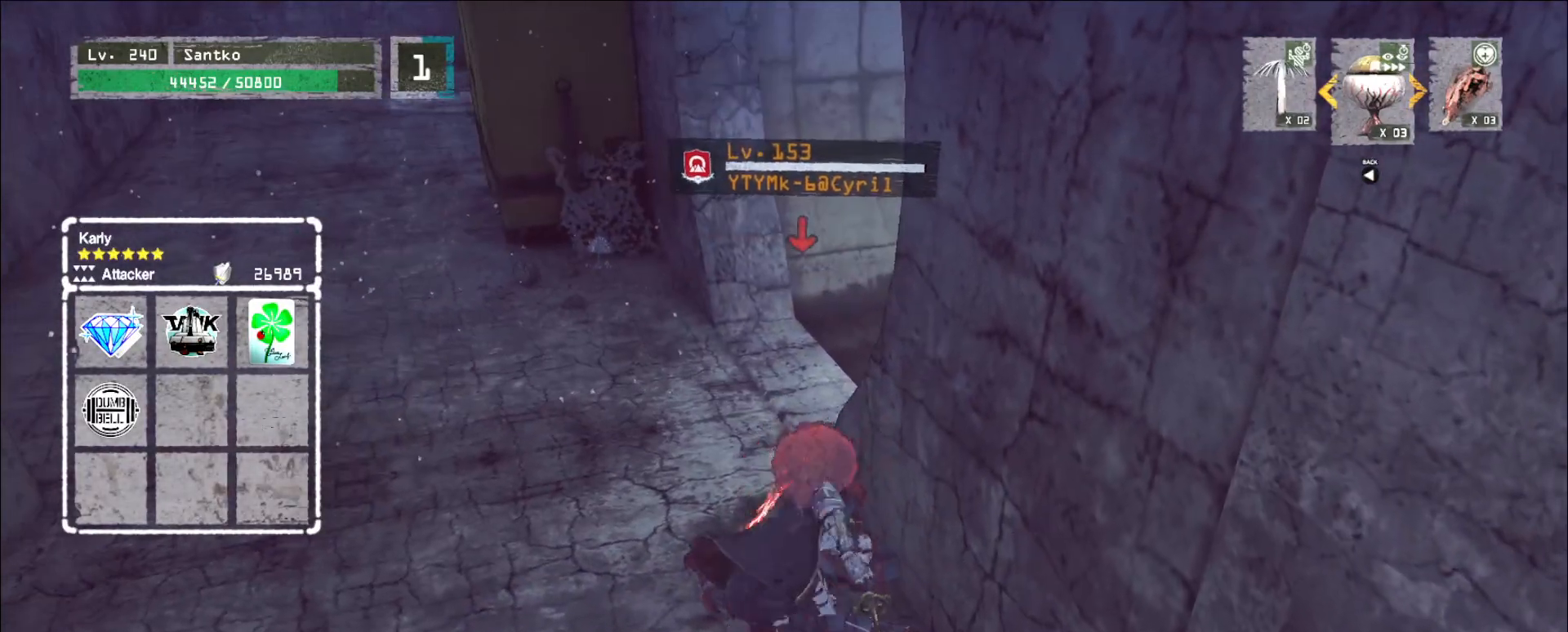
{"keys": [], "mouse": [], "events": []}
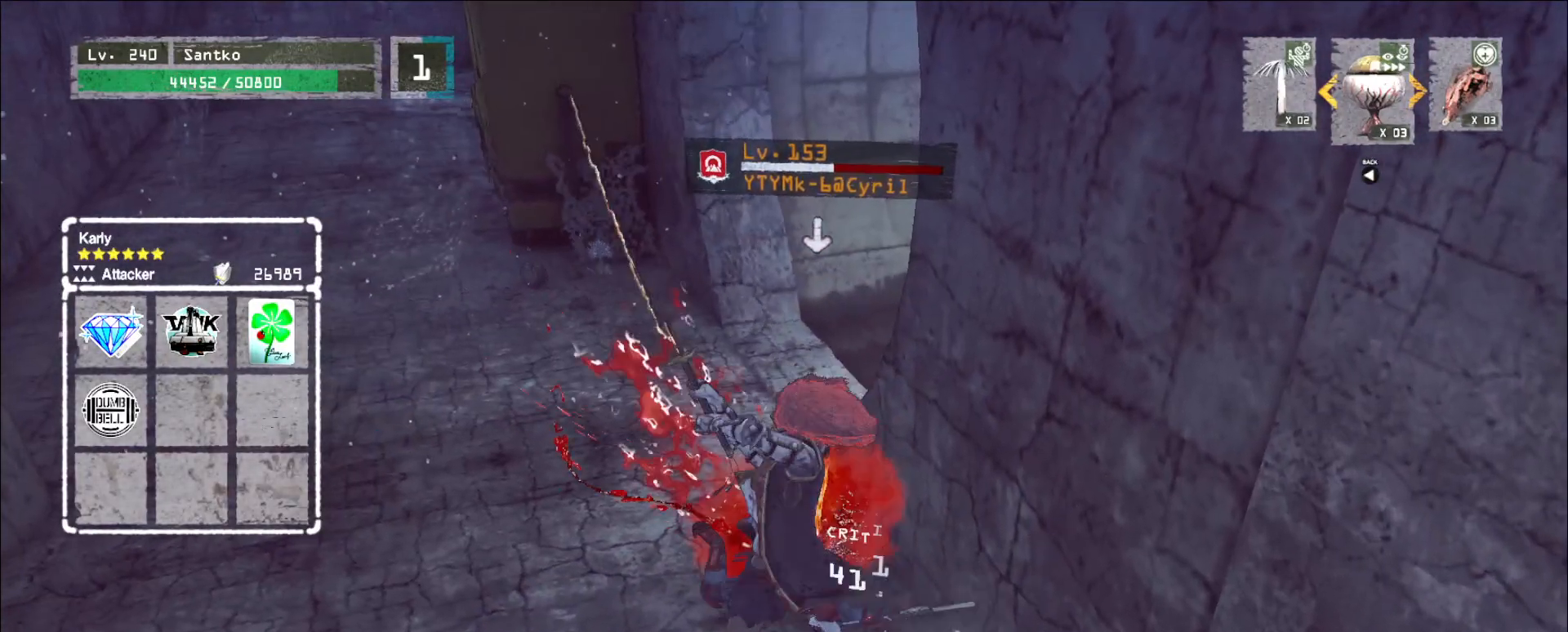
{"keys": [], "mouse": [], "events": []}
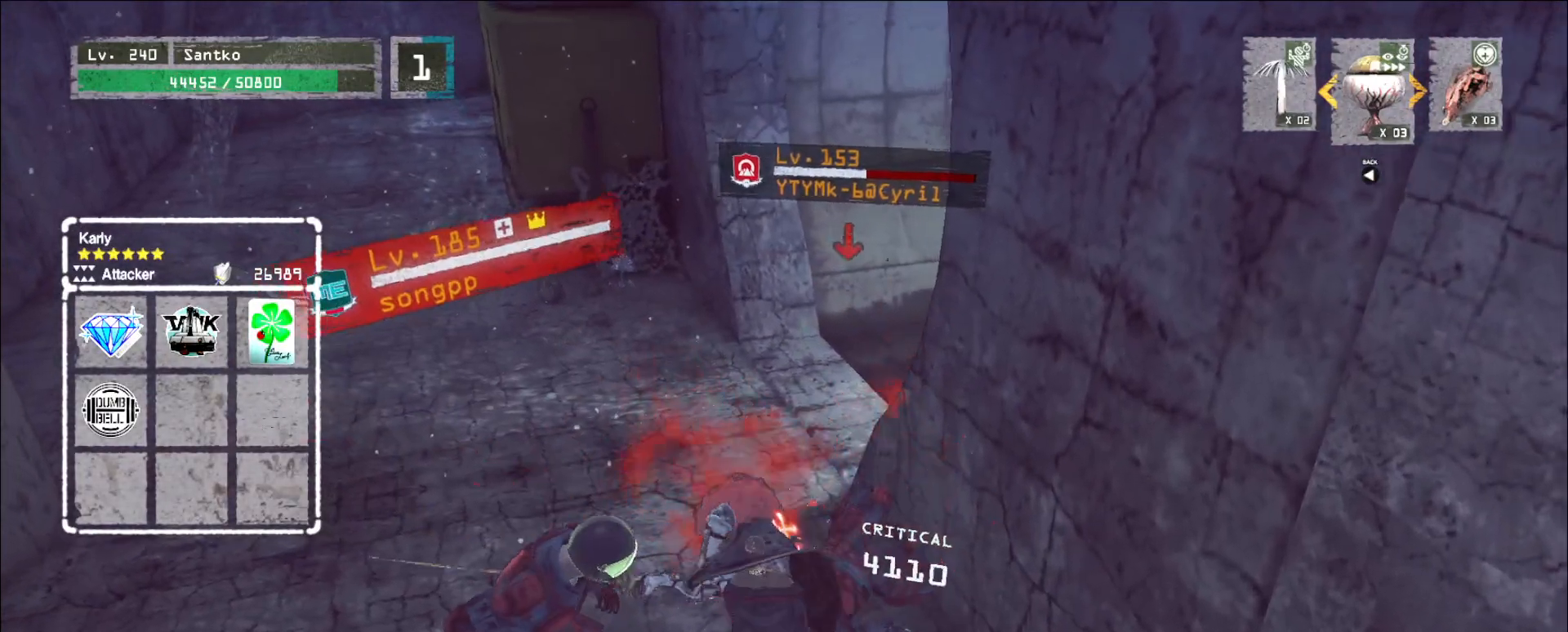
{"keys": [], "mouse": [], "events": []}
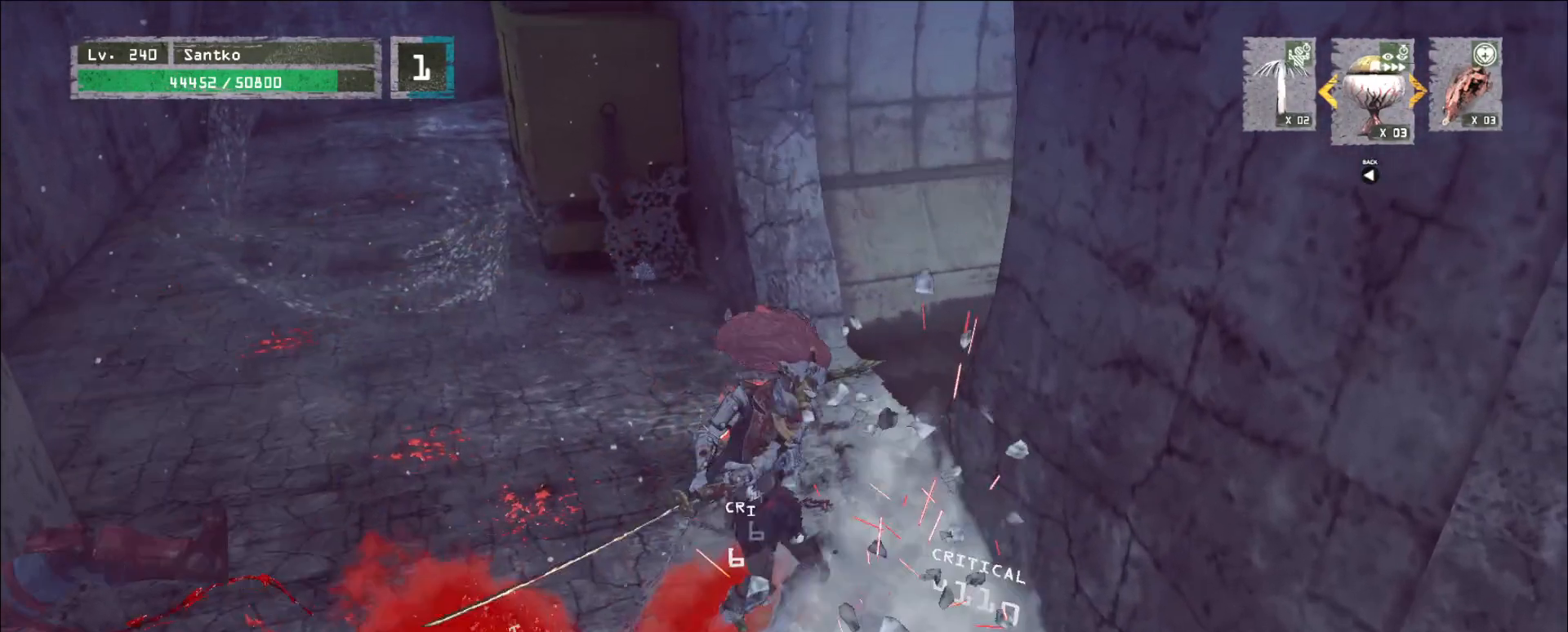
{"keys": ["d", "w"], "mouse": [], "events": [[360, "w", "down"], [480, "d", "down"]]}
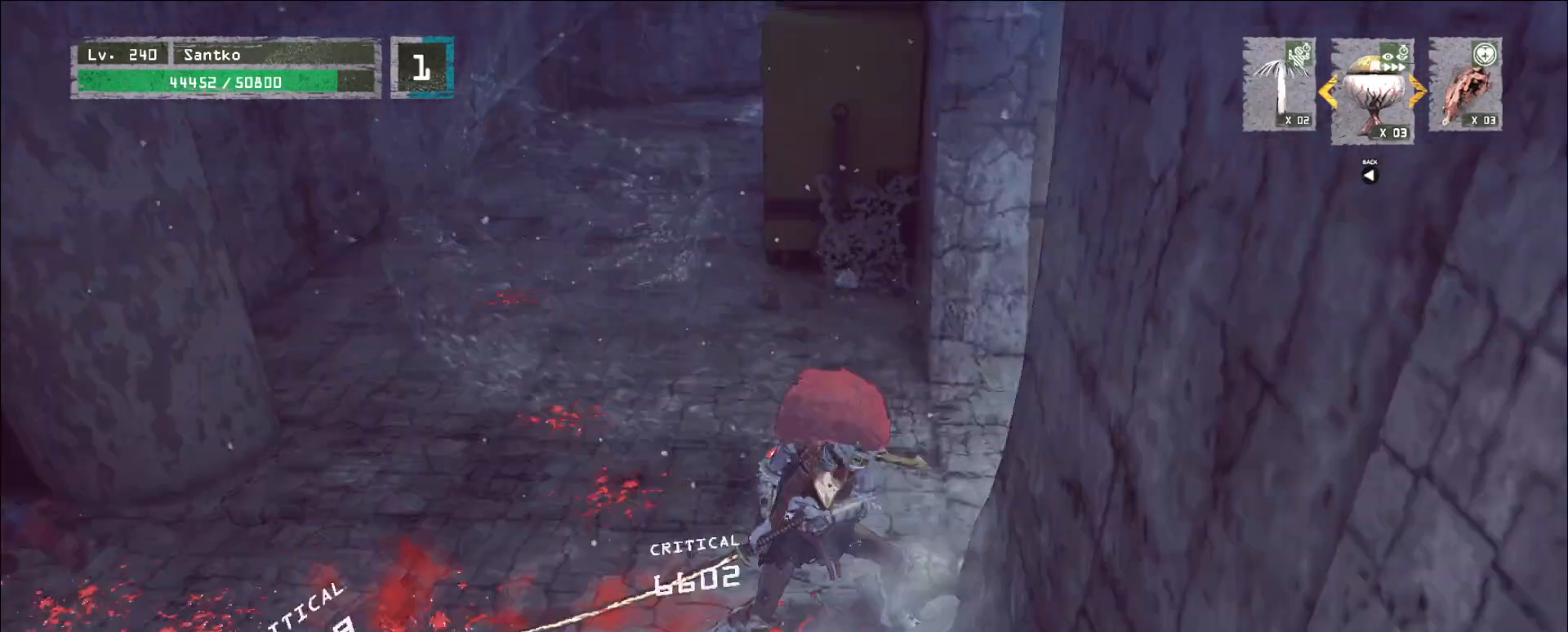
{"keys": ["d", "w"], "mouse": [], "events": []}